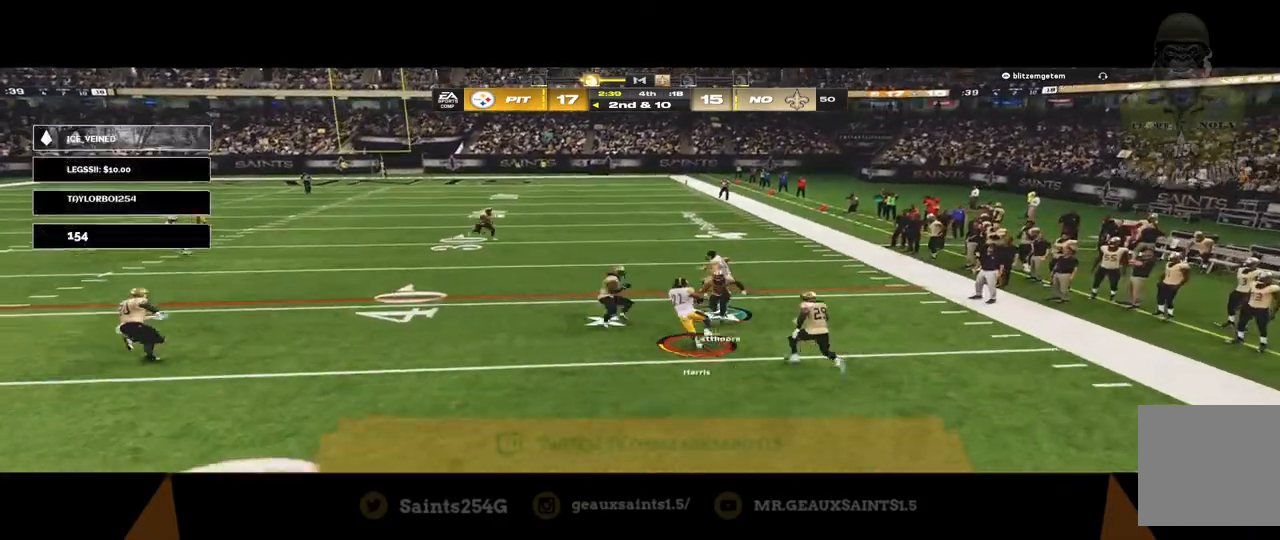
Gameplay with a controller (Xbox layout); each line is a JSON object with the inputs held at the frame after it. "events" lists button and stick changes between this image and that frame as [ms after this image, input, new state], when the widget could be followed in between.
{"buttons": ["L3"], "left_stick": "down-right", "right_stick": "down-left", "events": []}
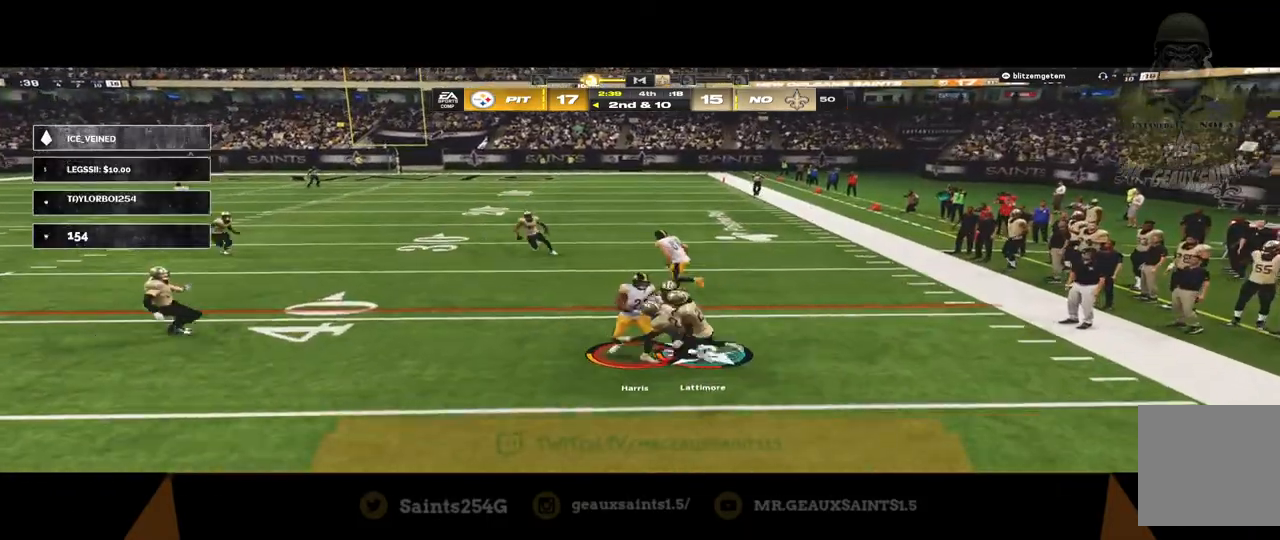
{"buttons": ["L3"], "left_stick": "down-right", "right_stick": "center", "events": [[400, "right_stick", "center"]]}
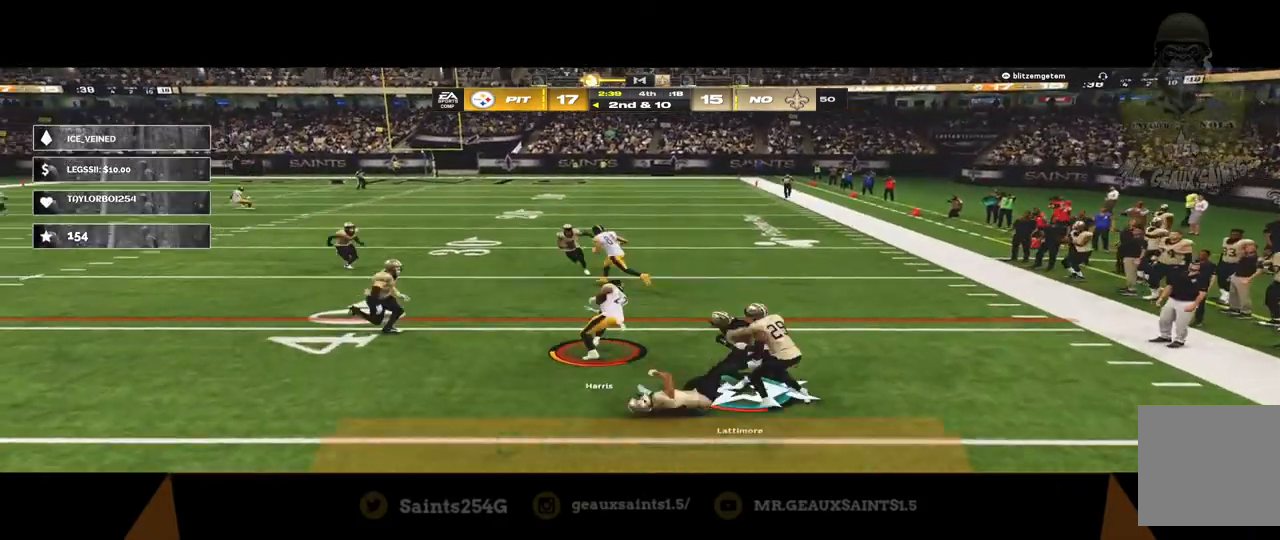
{"buttons": ["A", "X"], "left_stick": "down-right", "right_stick": "center", "events": [[33, "L3", "up"], [233, "B", "down"], [400, "Y", "down"], [433, "A", "down"], [433, "B", "up"], [467, "X", "down"], [467, "Y", "up"]]}
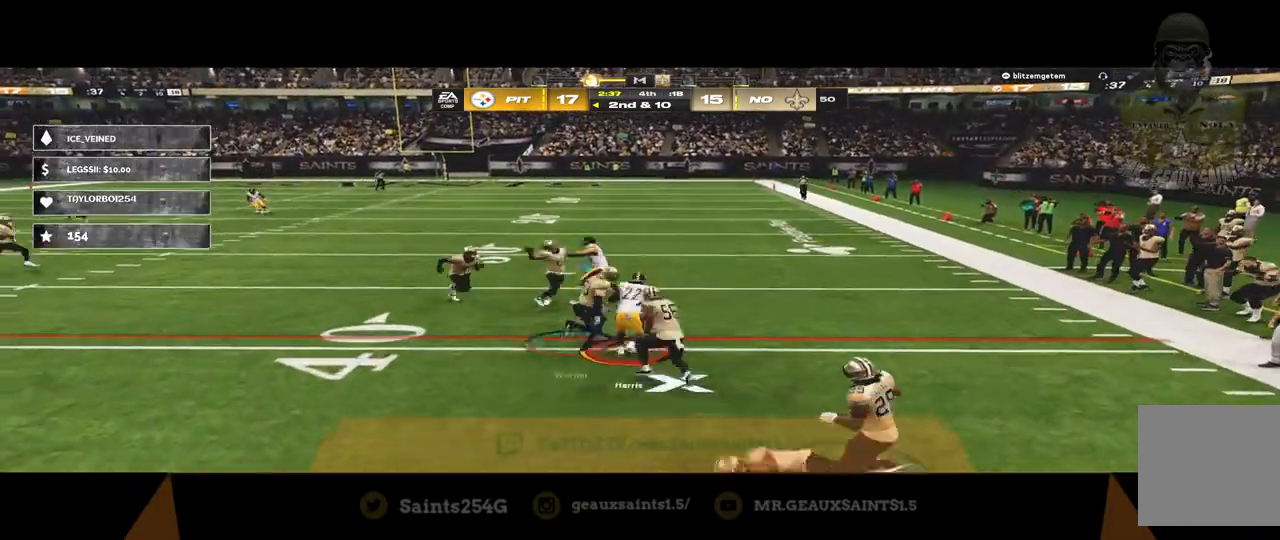
{"buttons": ["A", "X", "Y", "R1"], "left_stick": "down-right", "right_stick": "center", "events": [[67, "R1", "down"], [200, "Y", "down"]]}
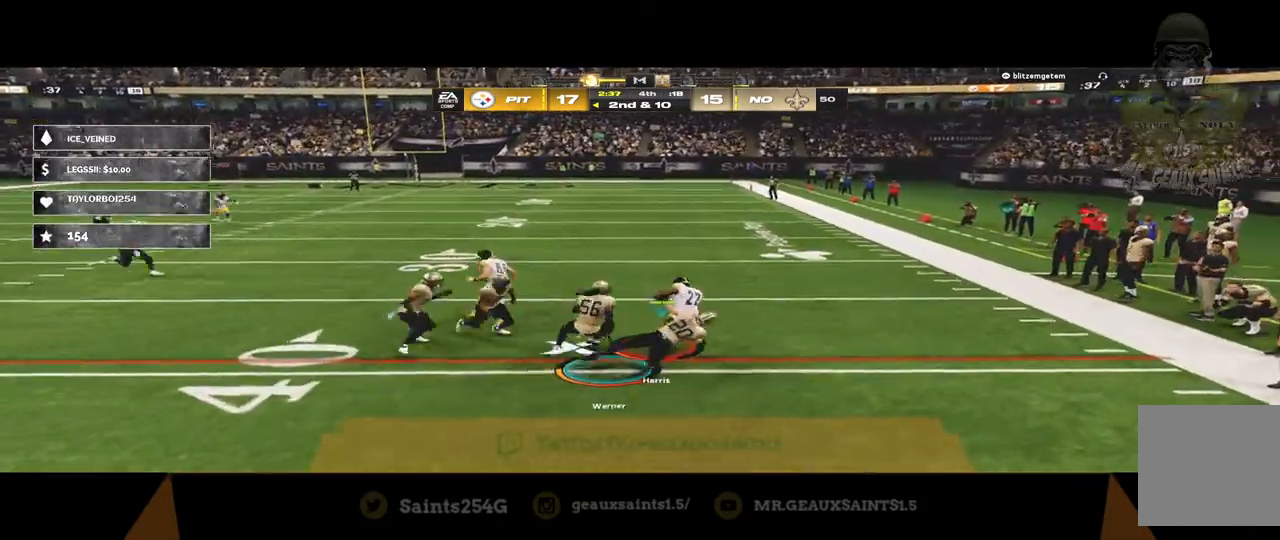
{"buttons": ["A", "X", "R1"], "left_stick": "down-right", "right_stick": "center", "events": [[500, "Y", "up"]]}
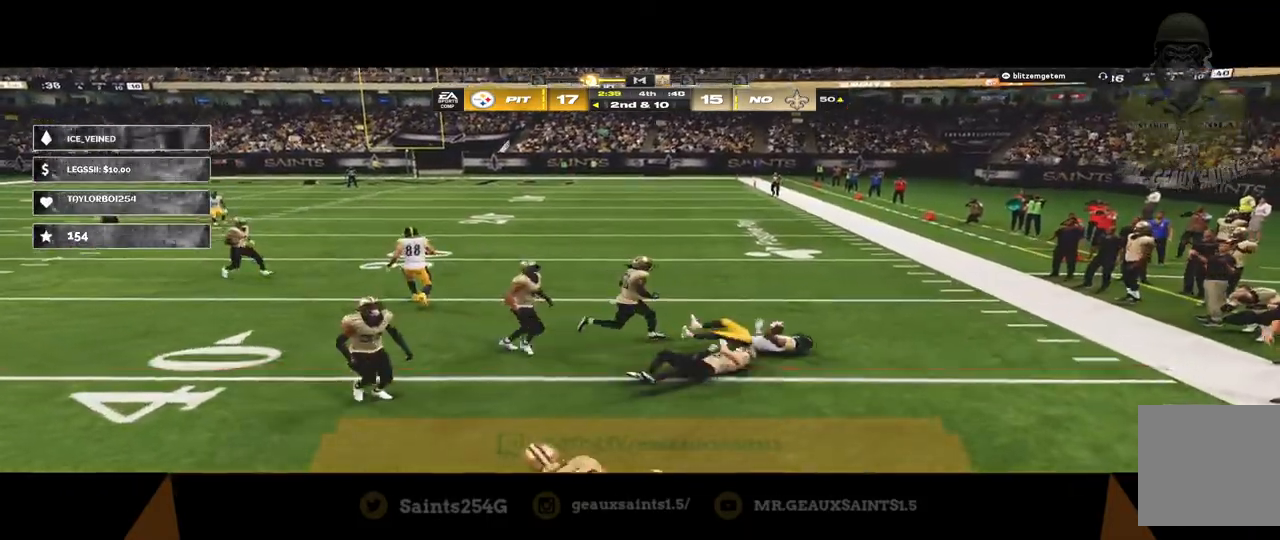
{"buttons": ["A"], "left_stick": "down", "right_stick": "center", "events": [[133, "A", "up"], [167, "R1", "up"], [167, "X", "up"], [200, "left_stick", "down"], [300, "A", "down"], [400, "A", "up"], [467, "A", "down"]]}
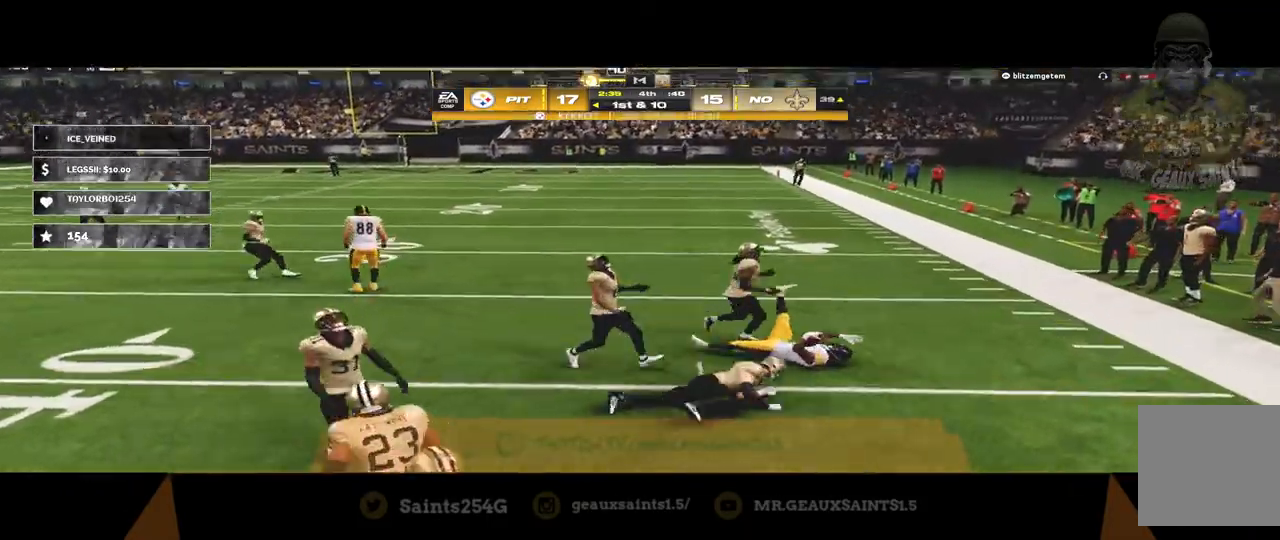
{"buttons": ["A"], "left_stick": "center", "right_stick": "center", "events": [[67, "A", "up"], [100, "A", "down"], [100, "left_stick", "center"], [200, "A", "up"], [233, "A", "down"], [300, "A", "up"], [367, "A", "down"]]}
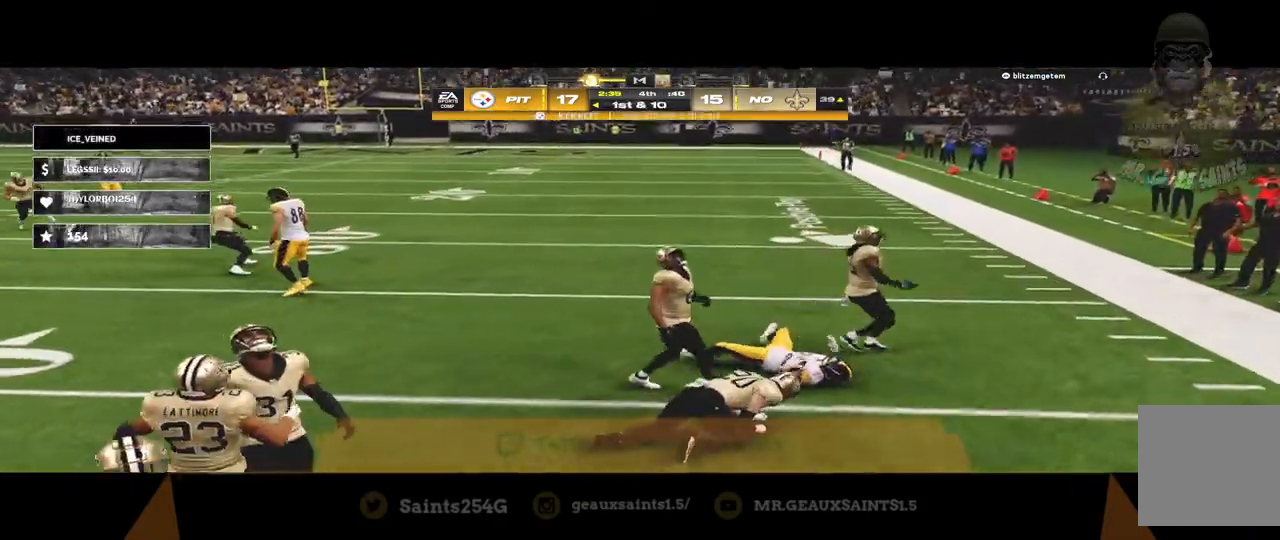
{"buttons": [], "left_stick": "center", "right_stick": "center", "events": [[33, "A", "up"], [67, "A", "down"], [167, "A", "up"], [233, "A", "down"], [267, "A", "up"]]}
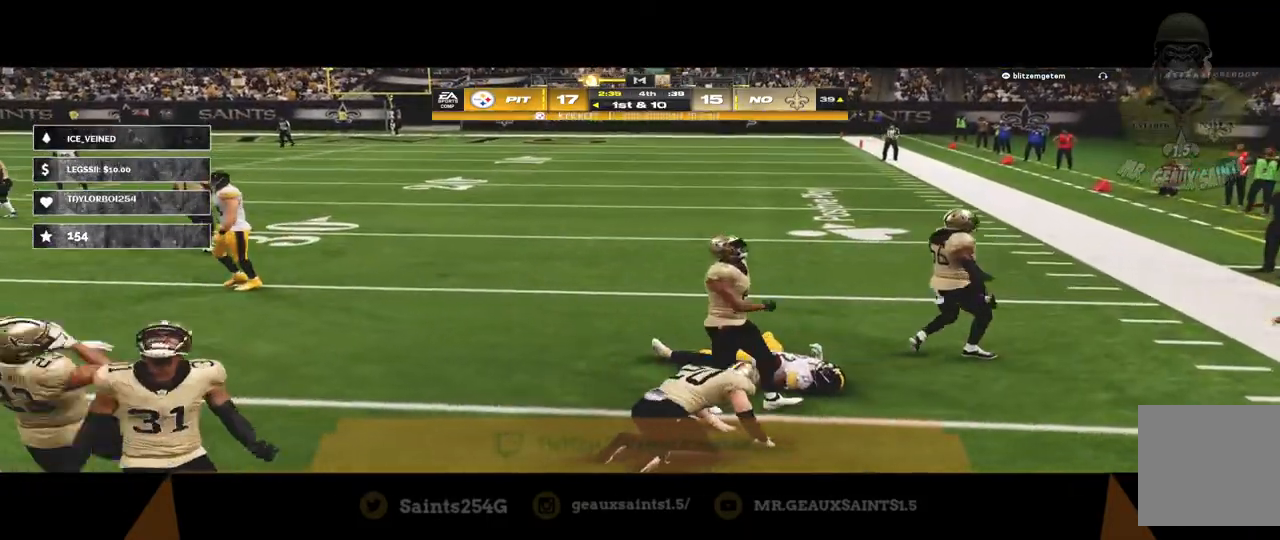
{"buttons": [], "left_stick": "center", "right_stick": "center", "events": []}
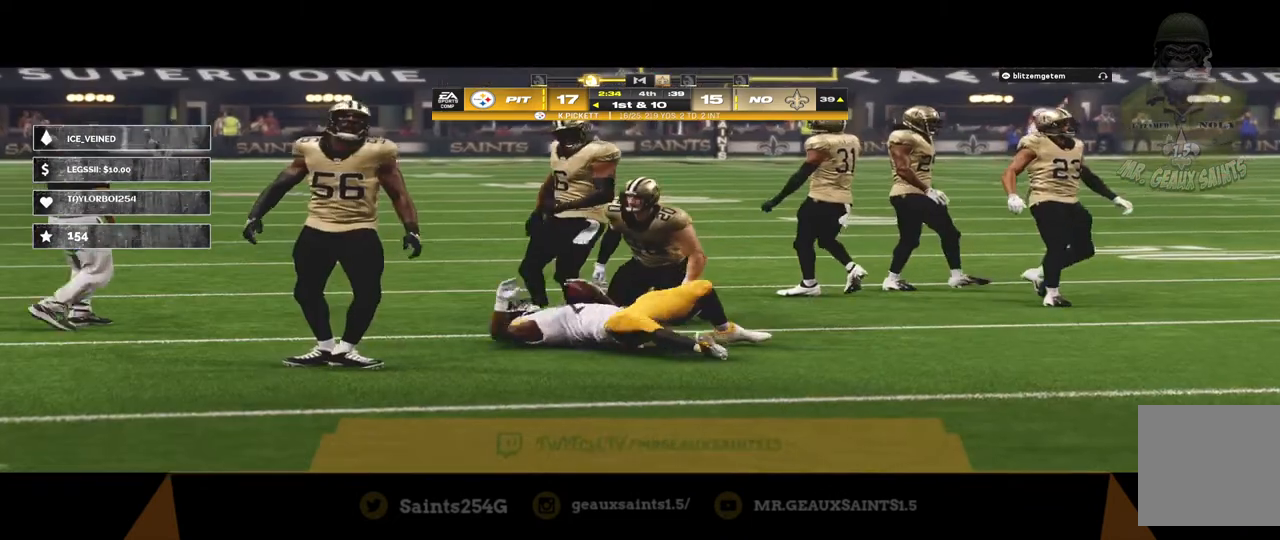
{"buttons": [], "left_stick": "center", "right_stick": "center", "events": []}
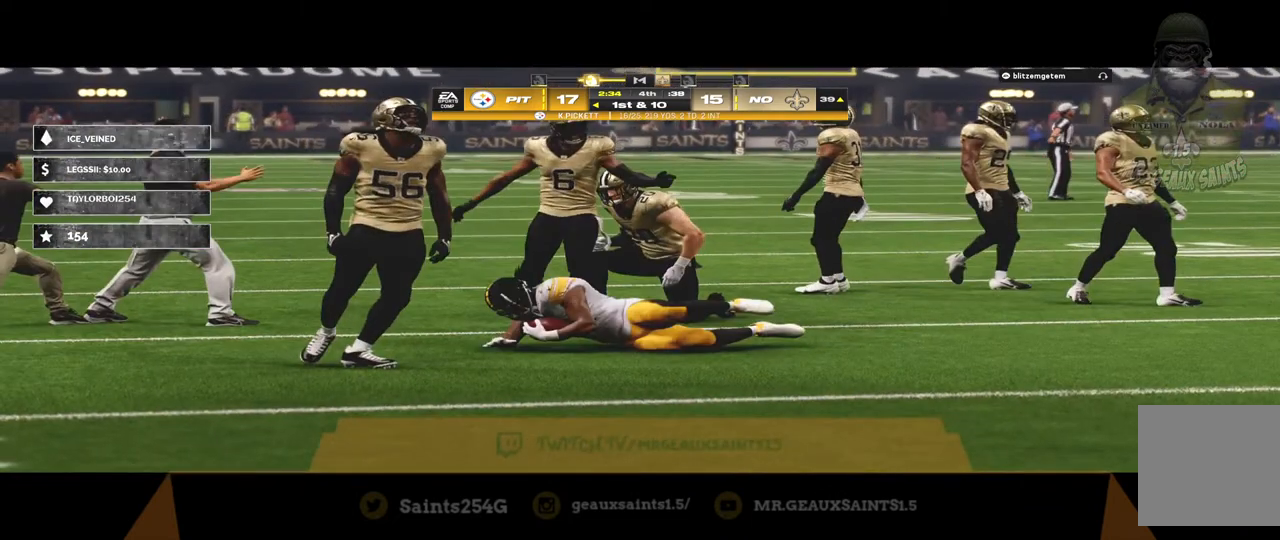
{"buttons": [], "left_stick": "center", "right_stick": "center", "events": []}
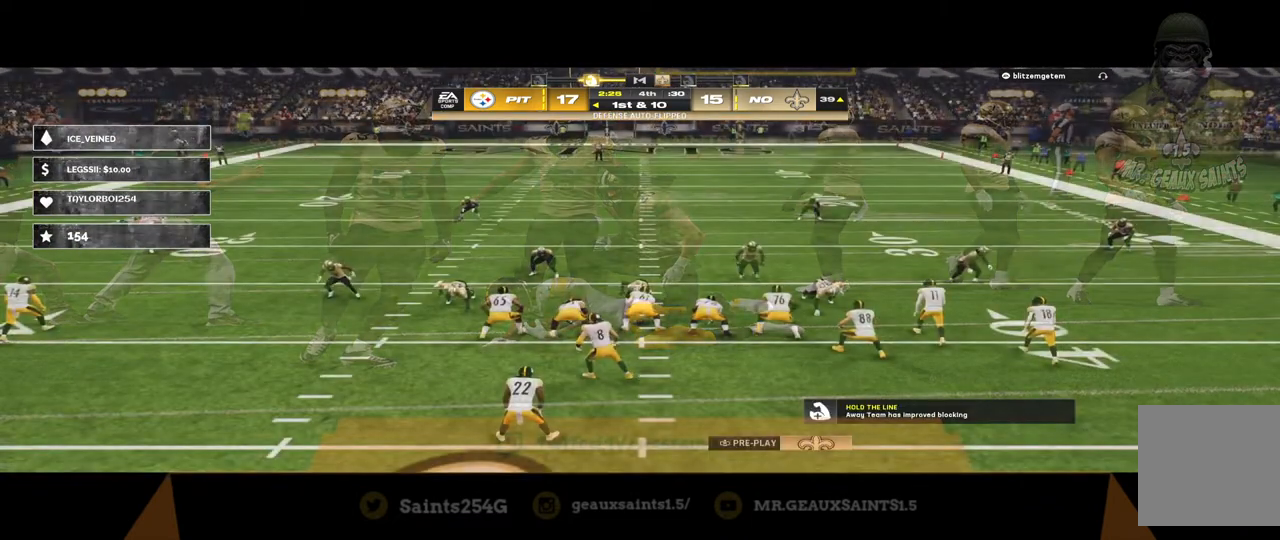
{"buttons": [], "left_stick": "center", "right_stick": "center", "events": []}
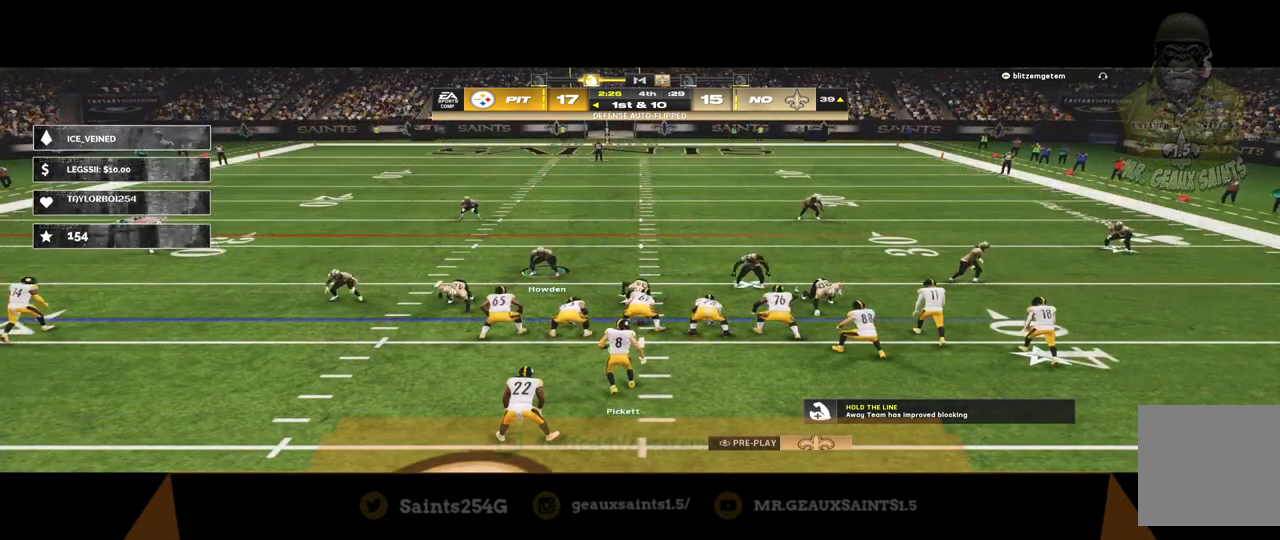
{"buttons": [], "left_stick": "down", "right_stick": "center", "events": [[333, "R1", "down"], [367, "left_stick", "down"], [500, "R1", "up"]]}
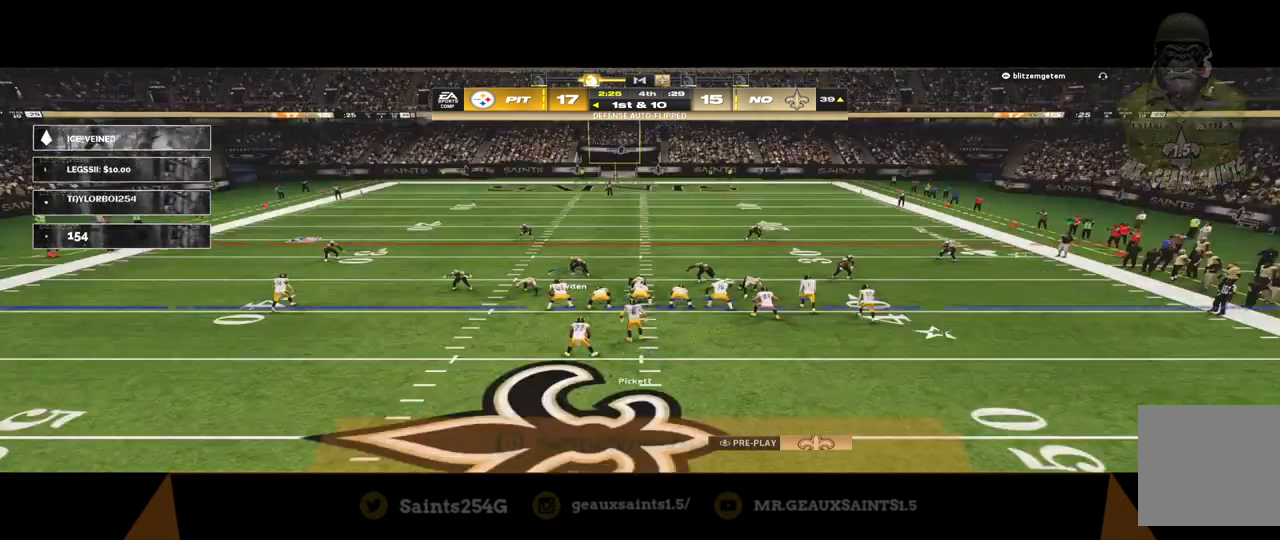
{"buttons": [], "left_stick": "center", "right_stick": "center", "events": [[33, "left_stick", "center"]]}
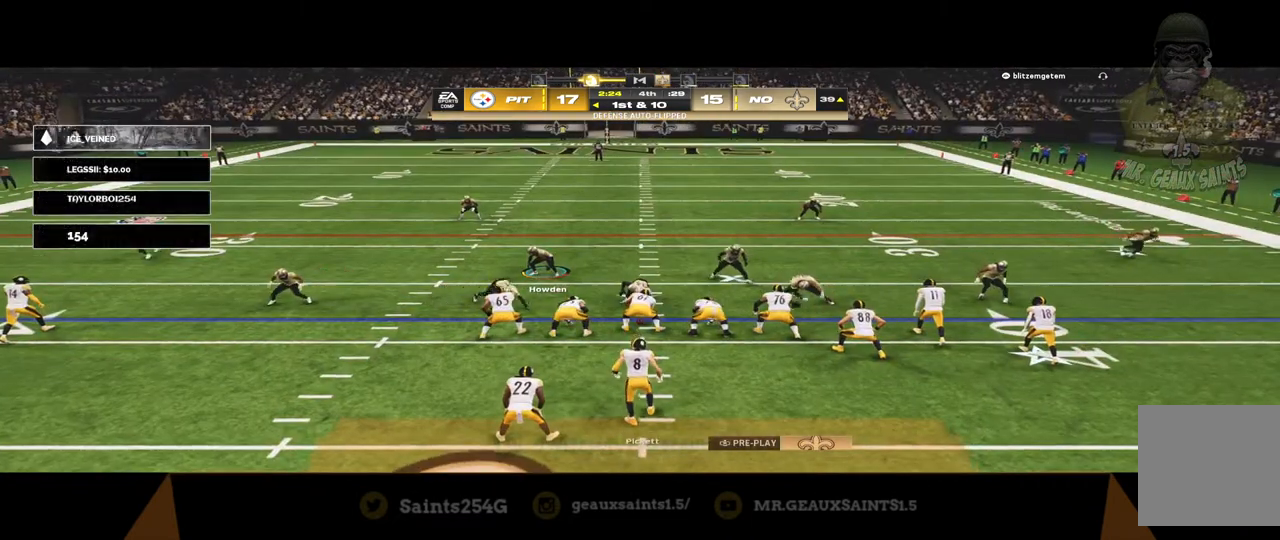
{"buttons": [], "left_stick": "center", "right_stick": "center", "events": []}
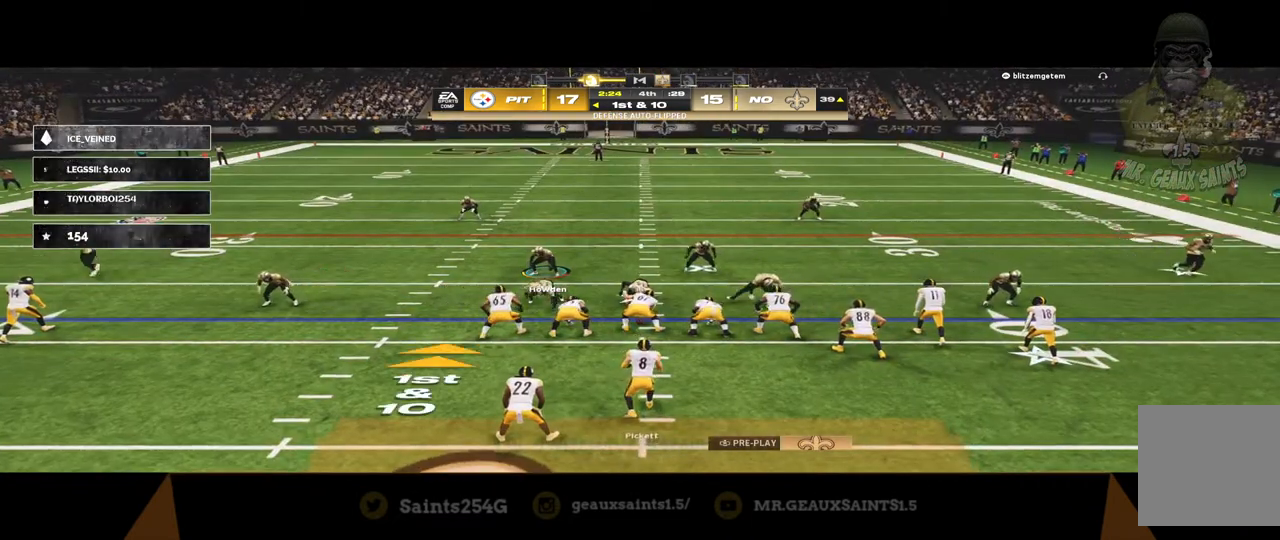
{"buttons": [], "left_stick": "center", "right_stick": "center", "events": [[267, "Y", "down"], [400, "Y", "up"]]}
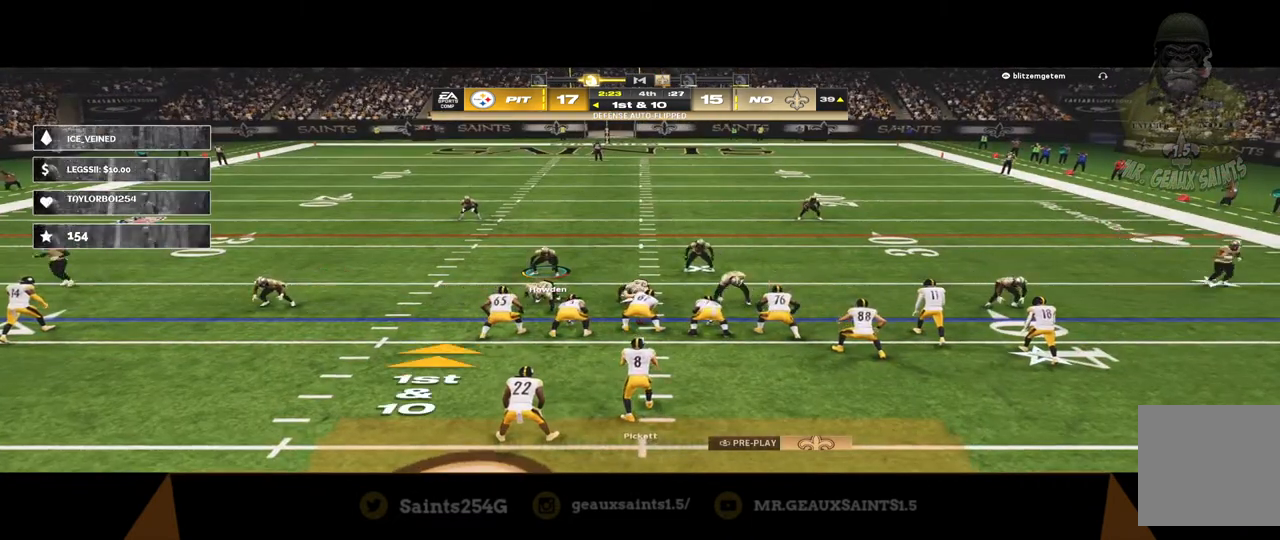
{"buttons": [], "left_stick": "center", "right_stick": "center", "events": [[100, "L1", "down"], [233, "L1", "up"]]}
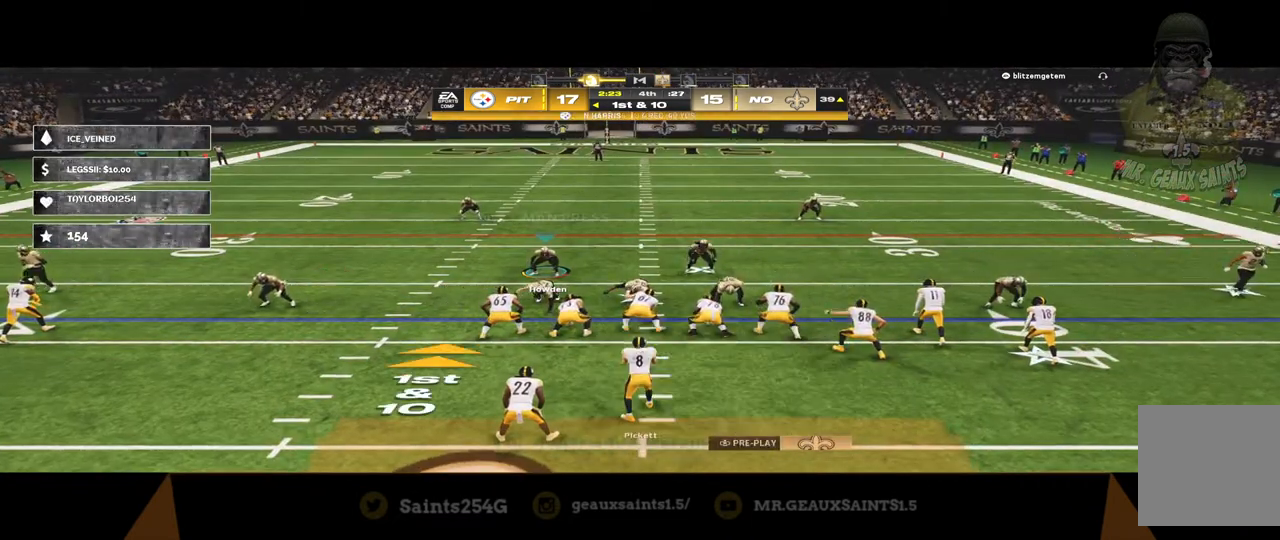
{"buttons": ["DPAD_RIGHT"], "left_stick": "center", "right_stick": "center", "events": [[300, "DPAD_RIGHT", "down"], [400, "DPAD_RIGHT", "up"], [467, "DPAD_RIGHT", "down"]]}
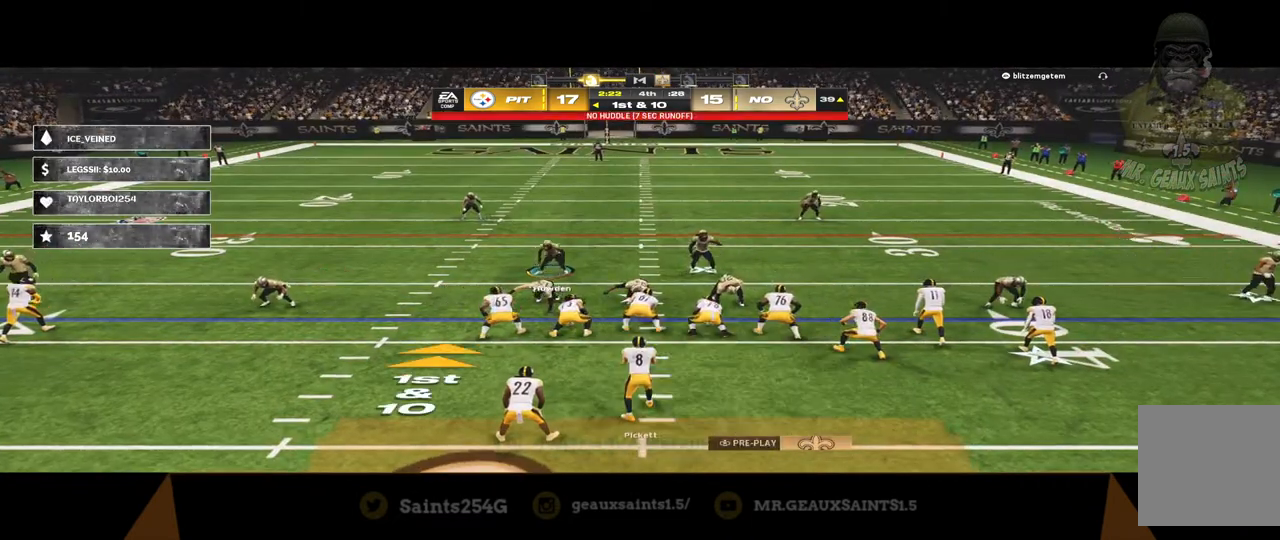
{"buttons": [], "left_stick": "center", "right_stick": "center", "events": [[100, "DPAD_RIGHT", "up"]]}
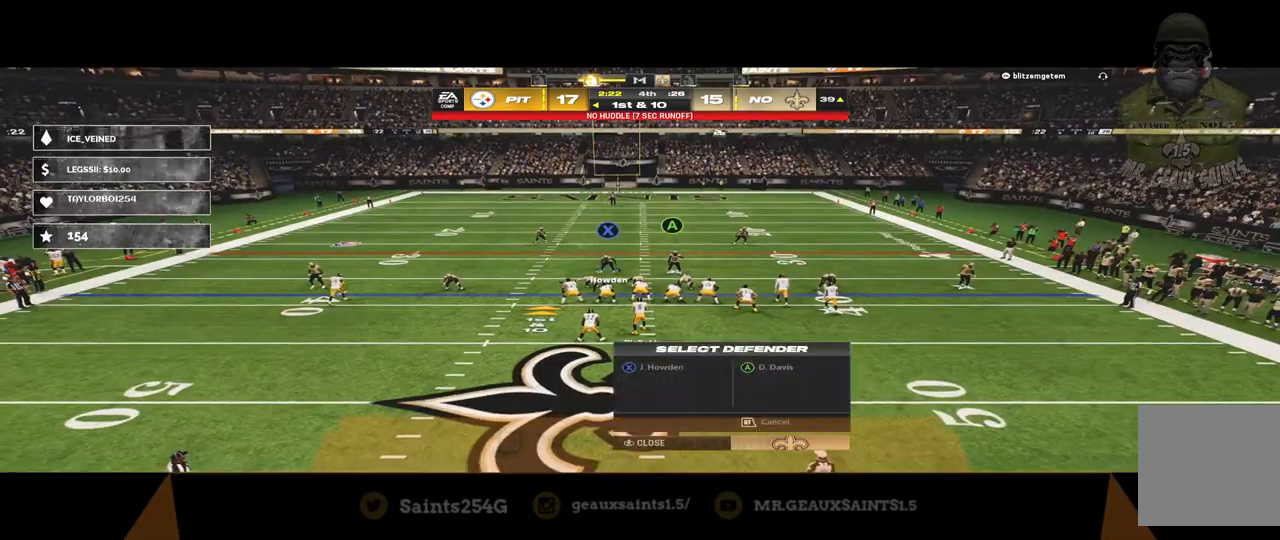
{"buttons": ["Y"], "left_stick": "center", "right_stick": "center", "events": [[200, "R3", "down"], [333, "R3", "up"], [500, "Y", "down"]]}
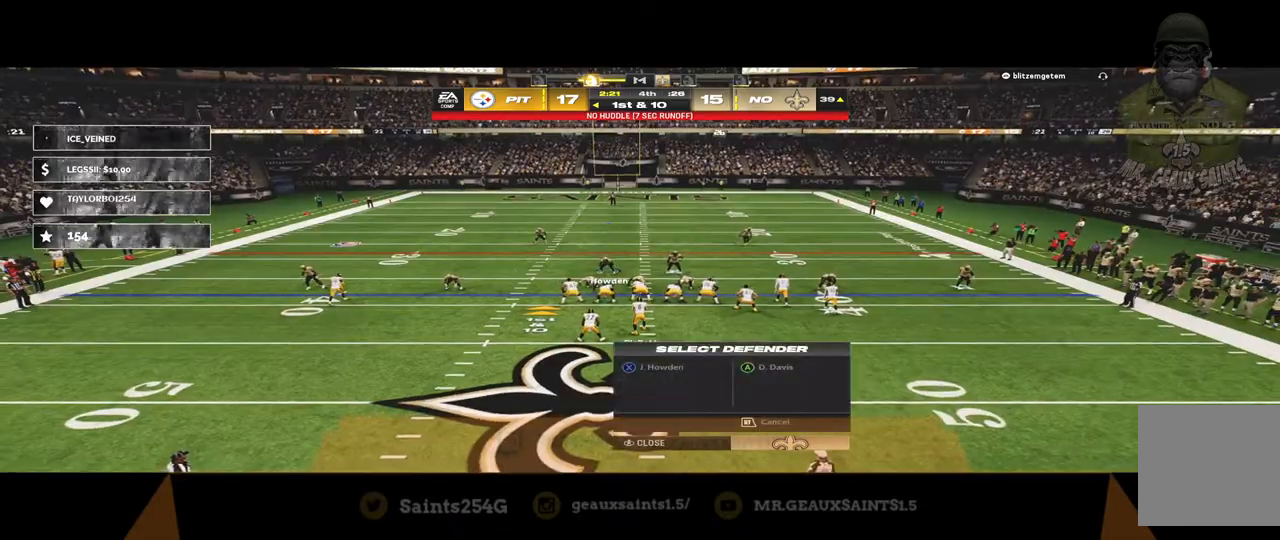
{"buttons": [], "left_stick": "center", "right_stick": "center", "events": [[133, "Y", "up"], [200, "Y", "down"], [333, "Y", "up"]]}
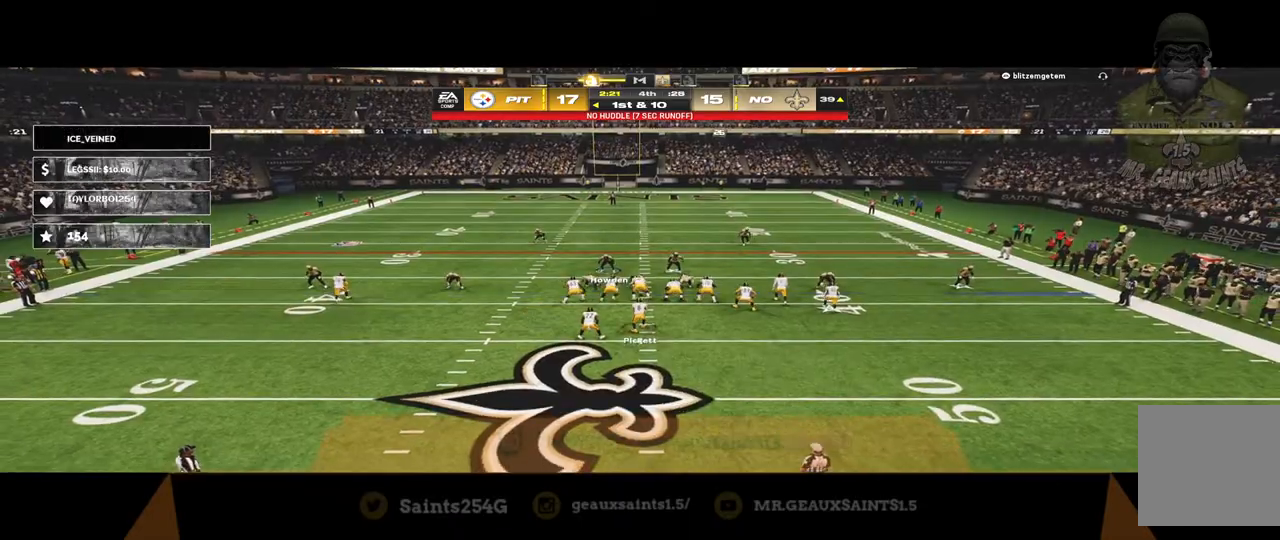
{"buttons": [], "left_stick": "up-right", "right_stick": "center", "events": [[267, "left_stick", "left"], [433, "left_stick", "up-right"]]}
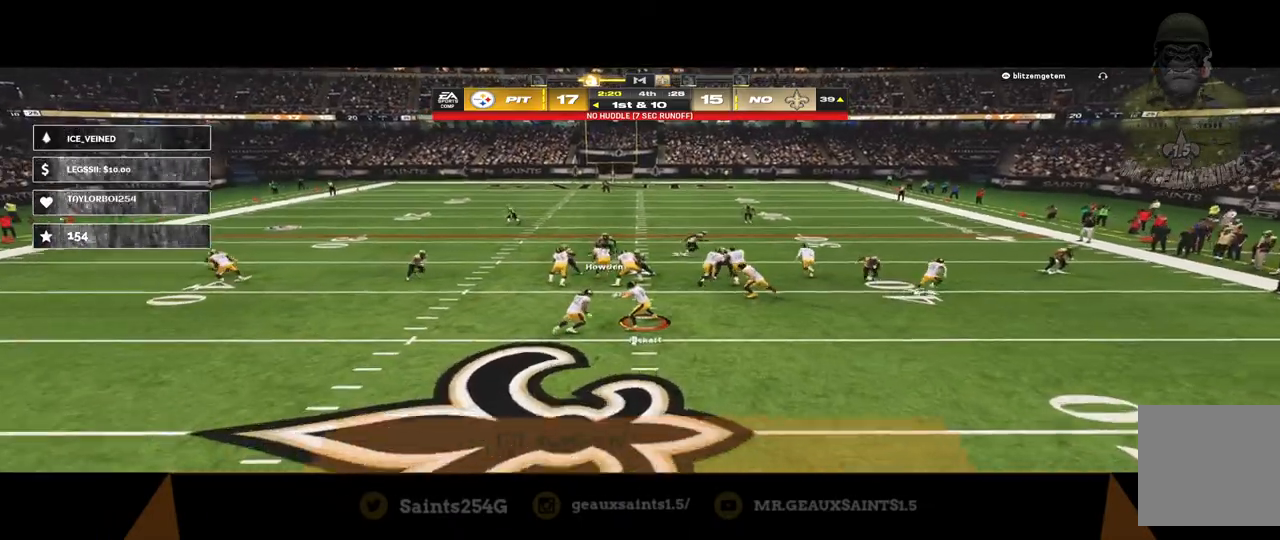
{"buttons": ["R2"], "left_stick": "down-right", "right_stick": "center", "events": [[167, "L3", "down"], [200, "left_stick", "right"], [400, "R2", "down"], [433, "L3", "up"], [433, "left_stick", "down-right"]]}
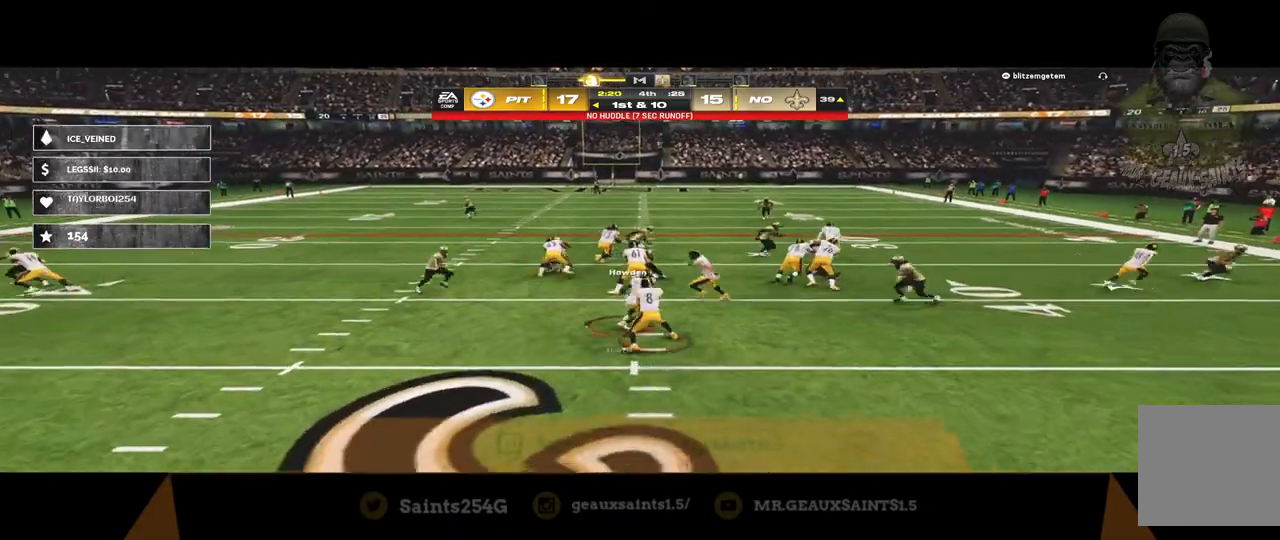
{"buttons": ["R2"], "left_stick": "down-right", "right_stick": "center", "events": []}
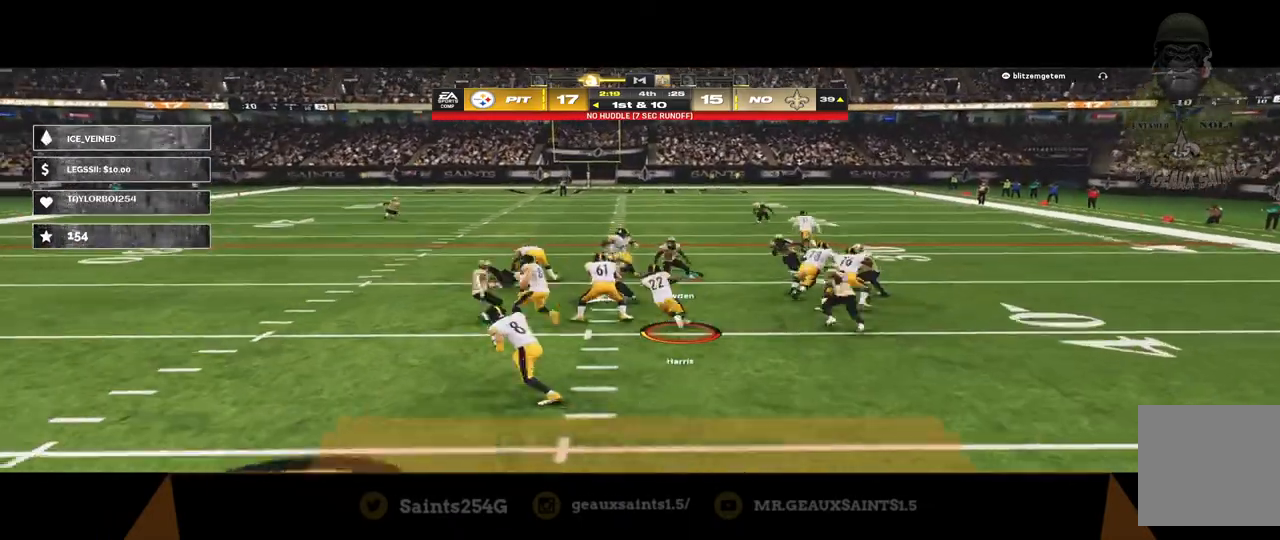
{"buttons": ["R2"], "left_stick": "down-right", "right_stick": "up-left", "events": [[200, "right_stick", "up-left"]]}
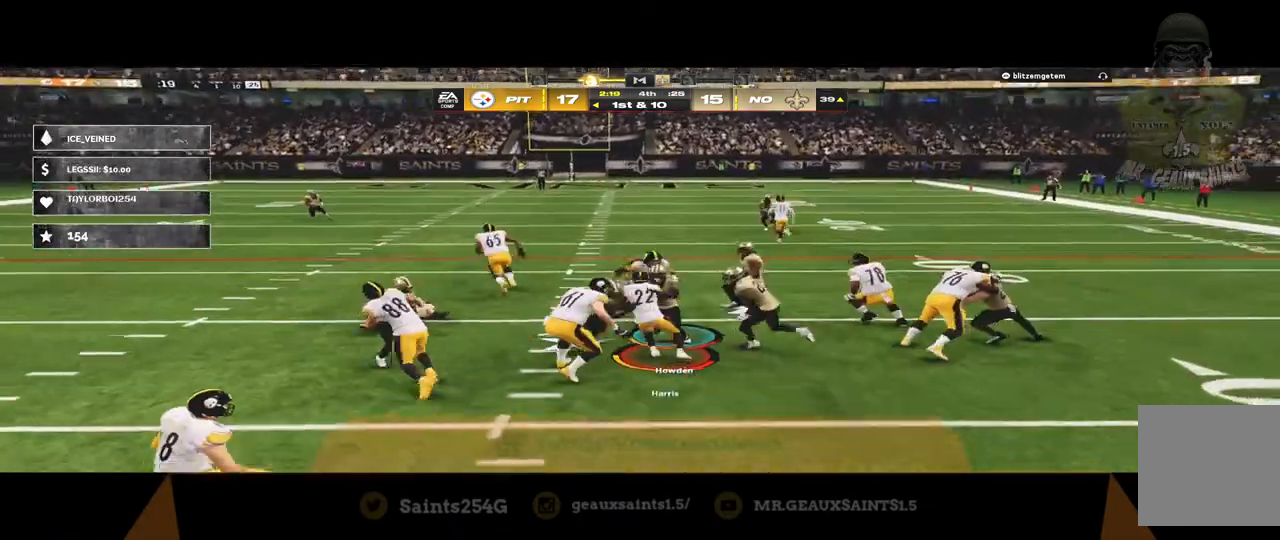
{"buttons": ["R2"], "left_stick": "down-right", "right_stick": "up-left", "events": []}
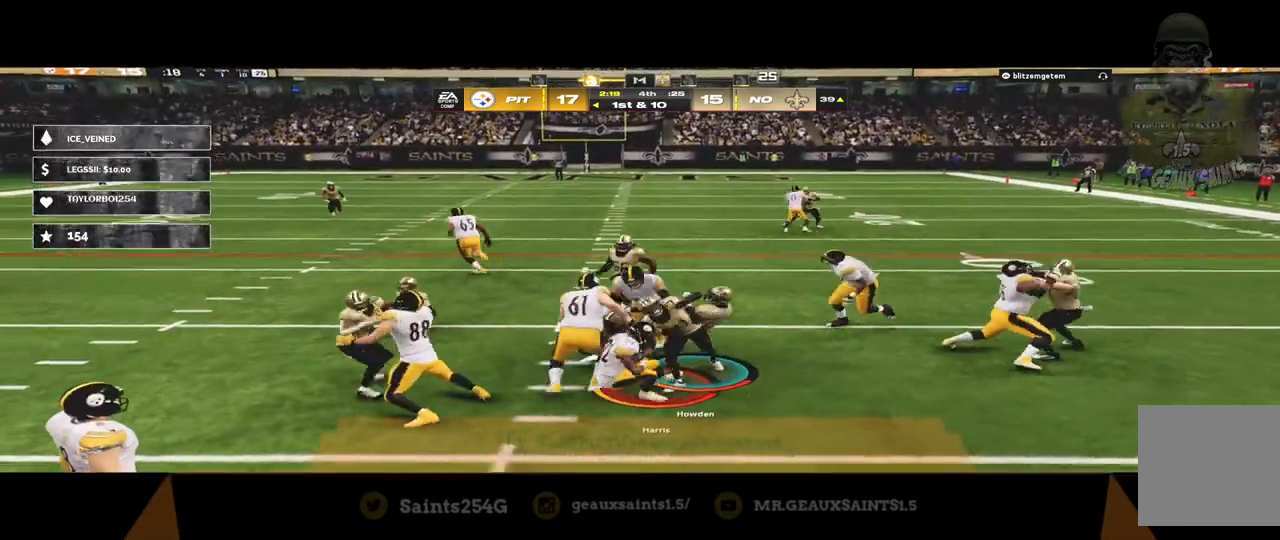
{"buttons": ["R2"], "left_stick": "center", "right_stick": "up-left", "events": [[433, "left_stick", "center"]]}
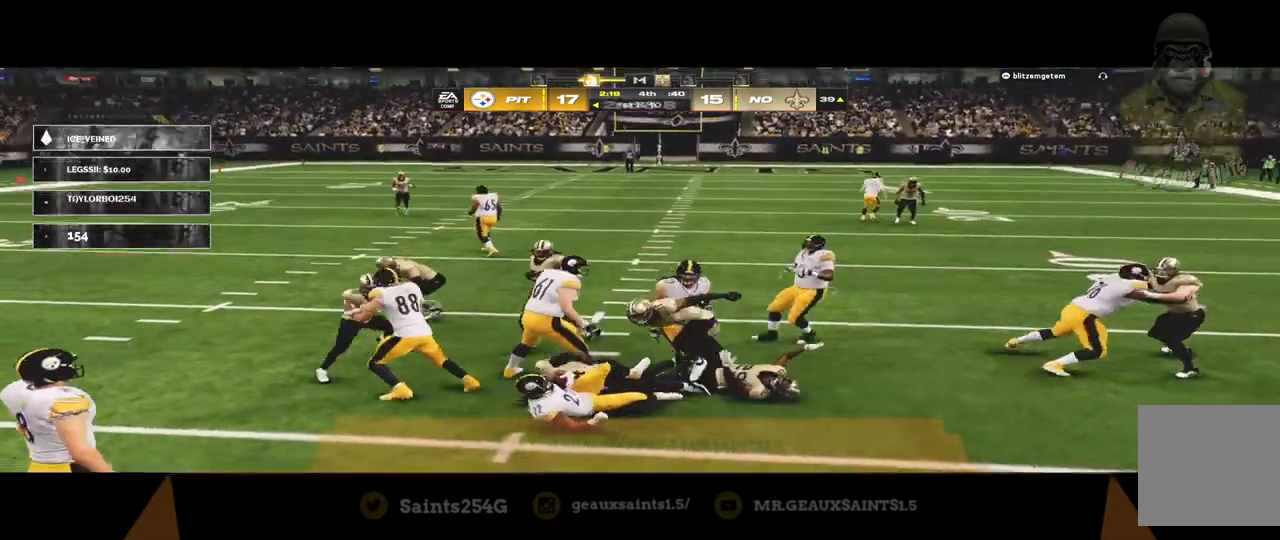
{"buttons": ["SELECT"], "left_stick": "center", "right_stick": "center", "events": [[100, "R2", "up"], [167, "right_stick", "center"], [500, "SELECT", "down"]]}
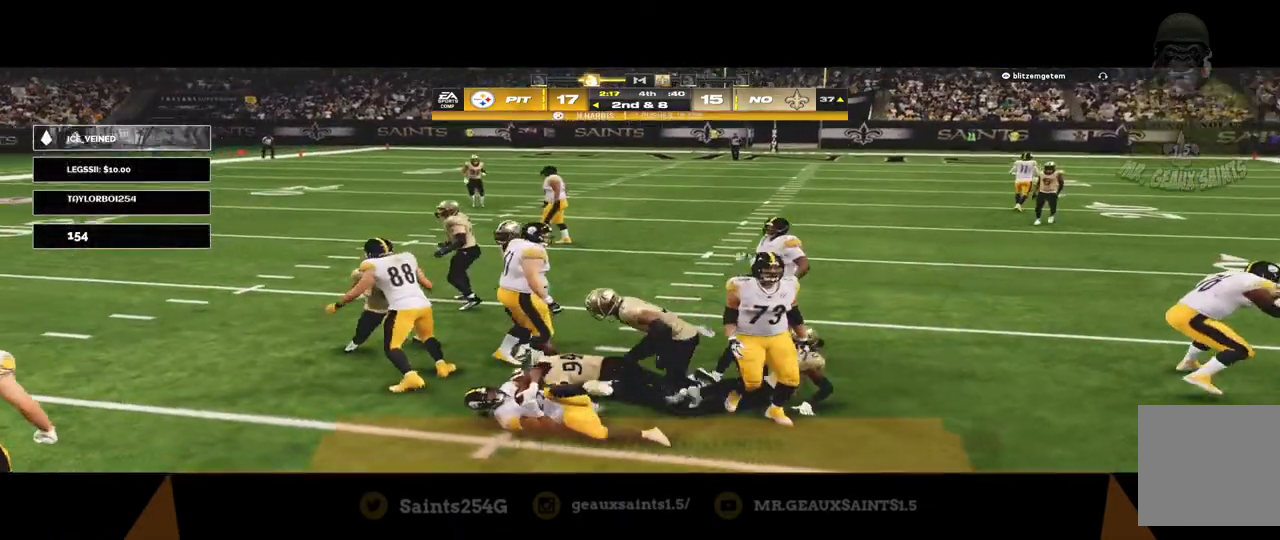
{"buttons": ["A"], "left_stick": "center", "right_stick": "center", "events": [[167, "SELECT", "up"], [433, "A", "down"]]}
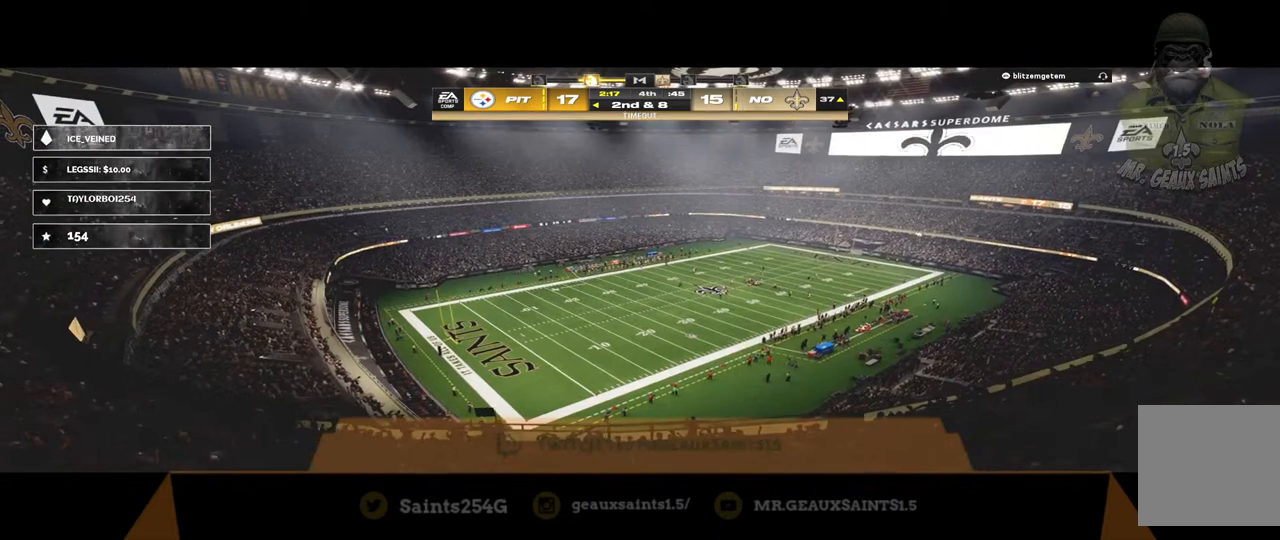
{"buttons": [], "left_stick": "center", "right_stick": "center", "events": [[67, "A", "up"], [133, "A", "down"], [233, "A", "up"], [300, "A", "down"], [400, "A", "up"]]}